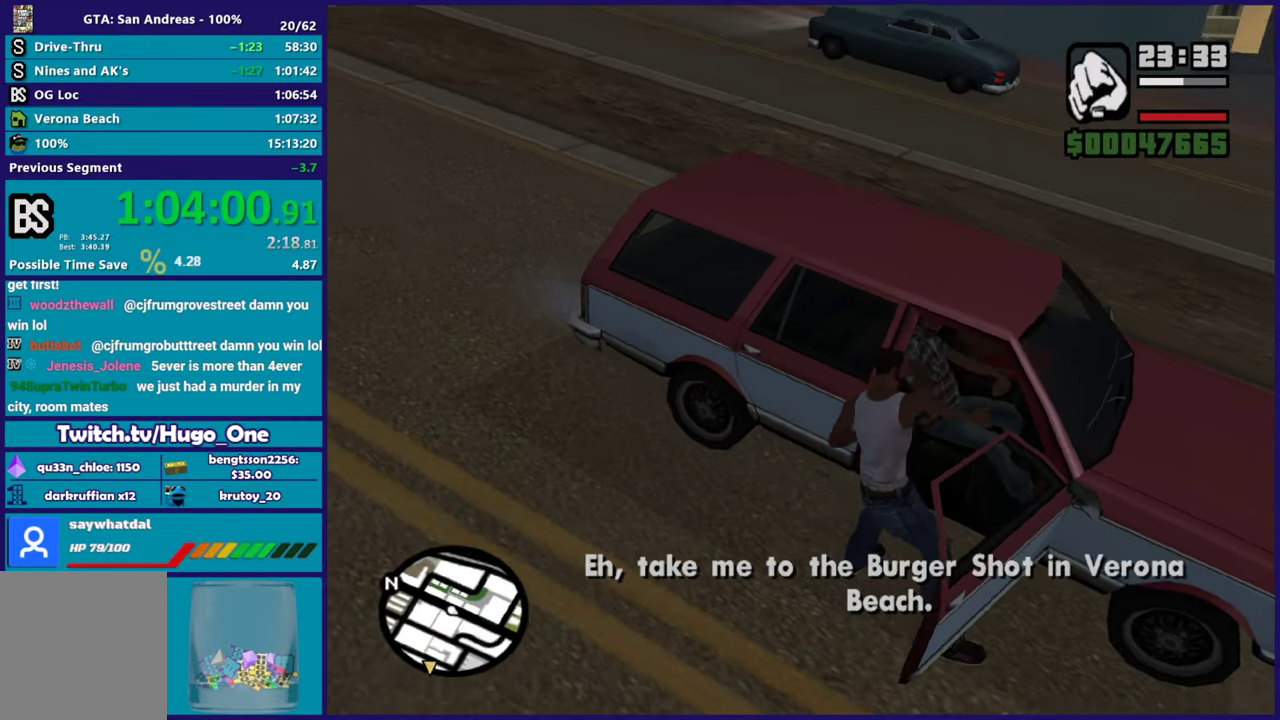
Gameplay with a controller (Xbox layout); each line is a JSON object with the inputs held at the frame after it. "events" lists button and stick changes between this image and that frame as [ms after this image, input, new state], when the widget could be followed in between.
{"buttons": [], "left_stick": "center", "right_stick": "center", "events": [[16, "right_stick", "right"], [166, "right_stick", "center"]]}
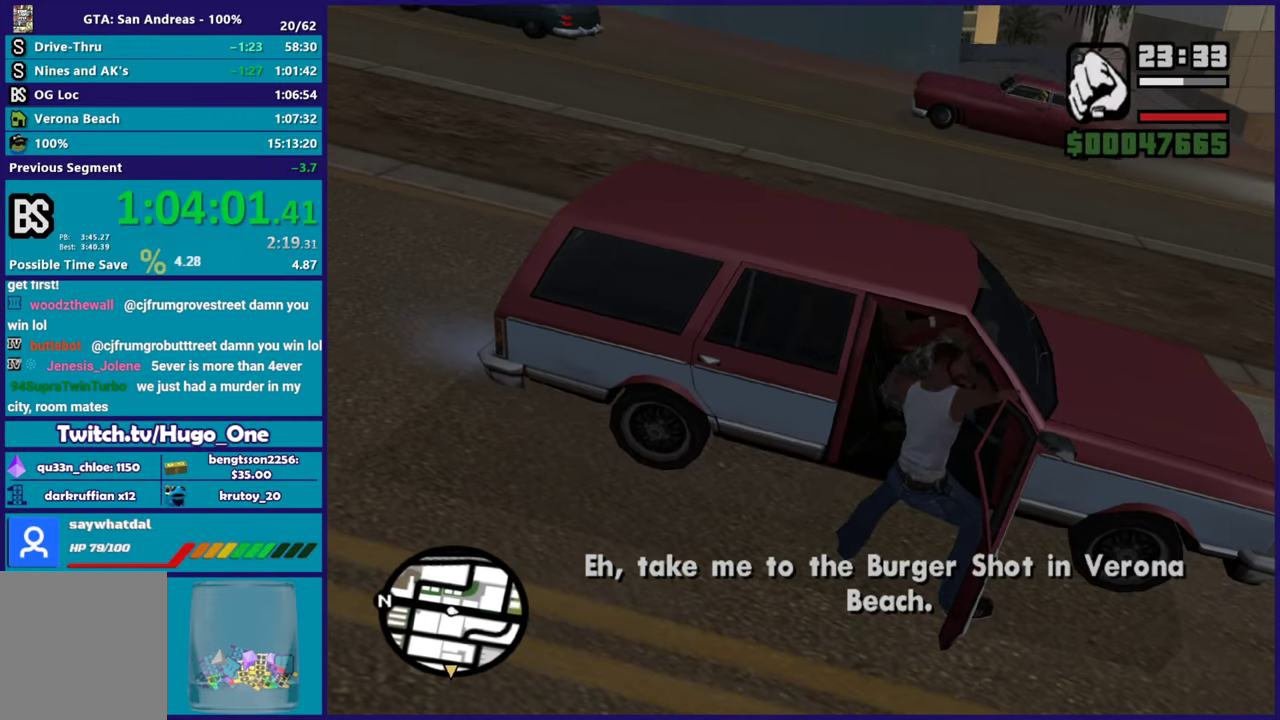
{"buttons": [], "left_stick": "center", "right_stick": "right", "events": [[401, "right_stick", "right"]]}
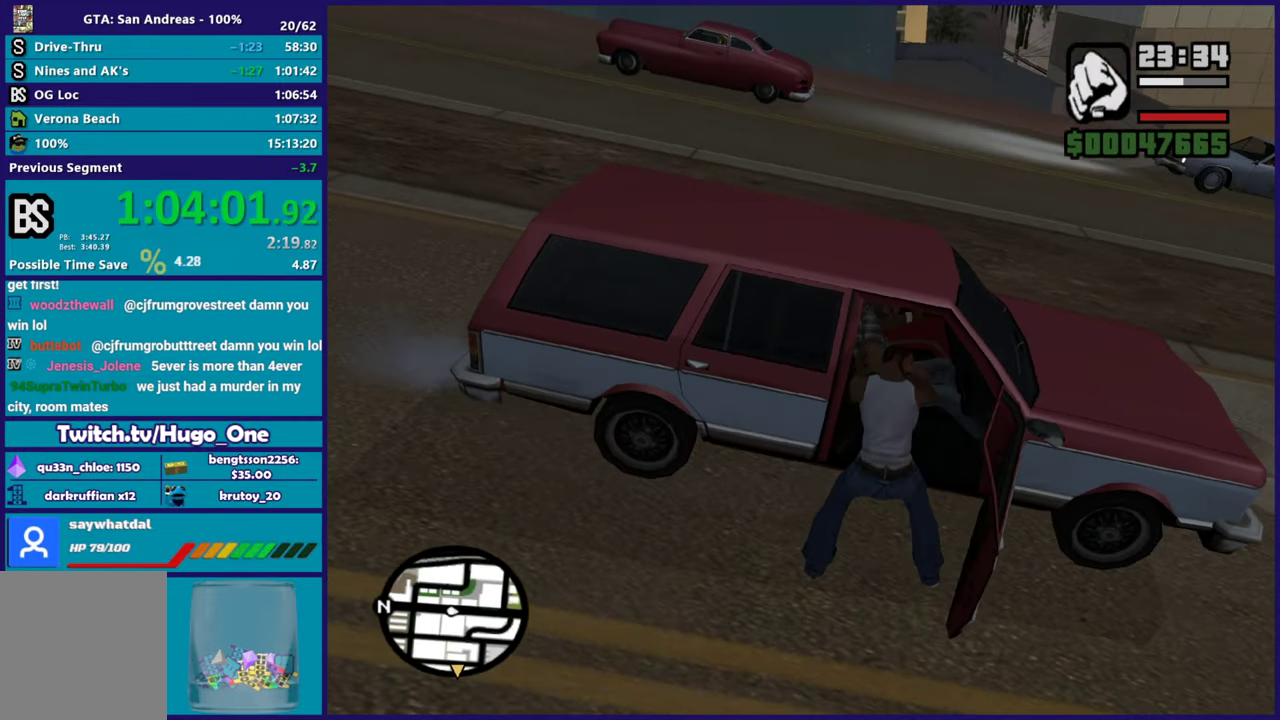
{"buttons": [], "left_stick": "center", "right_stick": "right", "events": [[150, "right_stick", "center"], [300, "right_stick", "right"]]}
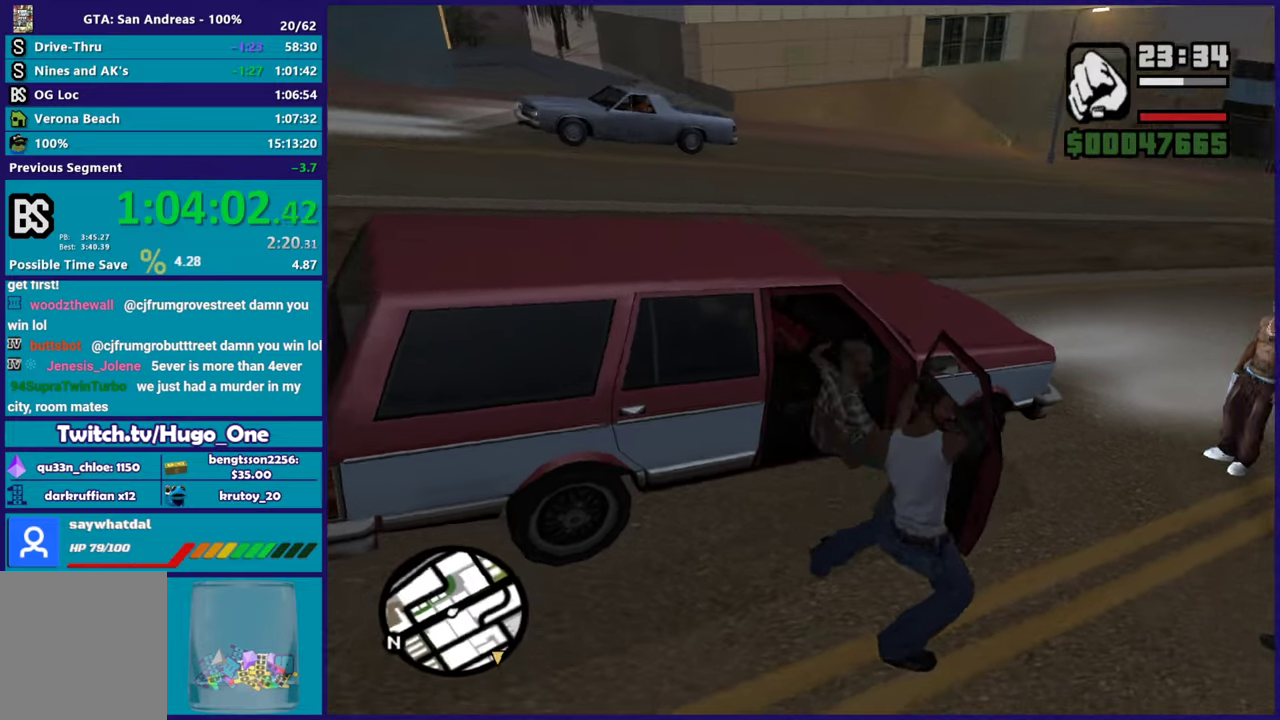
{"buttons": [], "left_stick": "center", "right_stick": "center", "events": [[17, "right_stick", "center"]]}
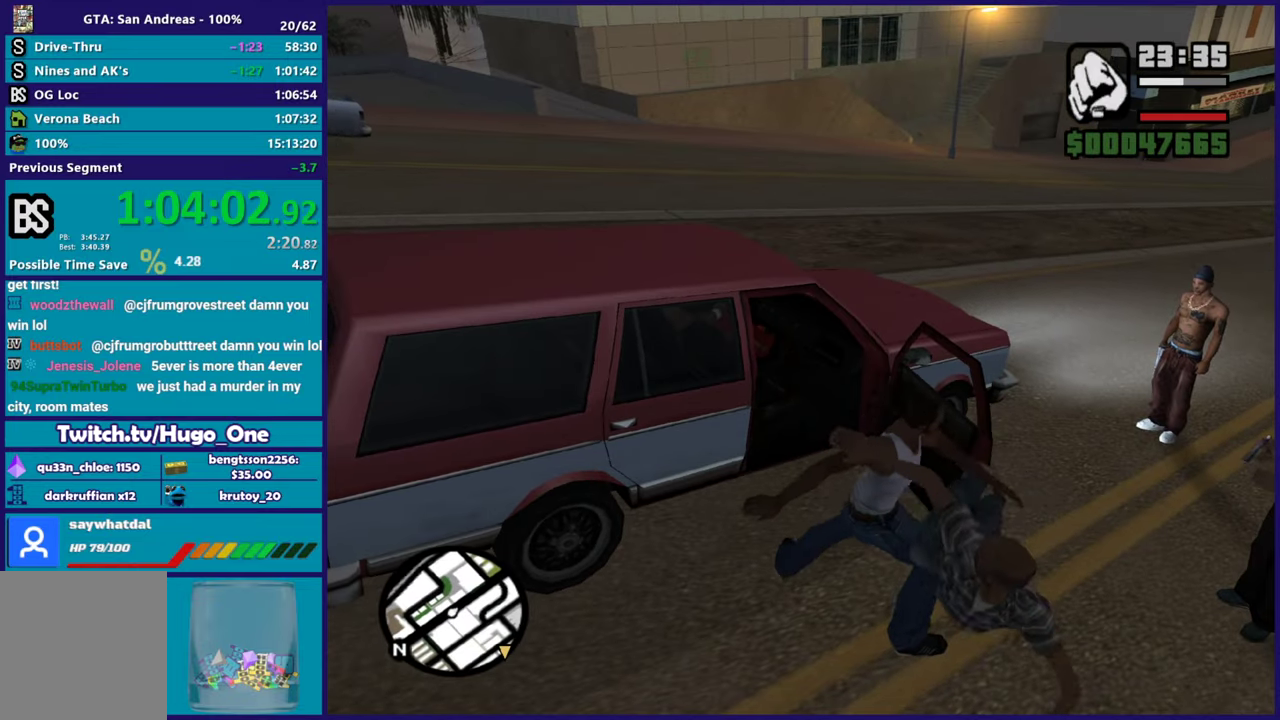
{"buttons": [], "left_stick": "center", "right_stick": "center", "events": []}
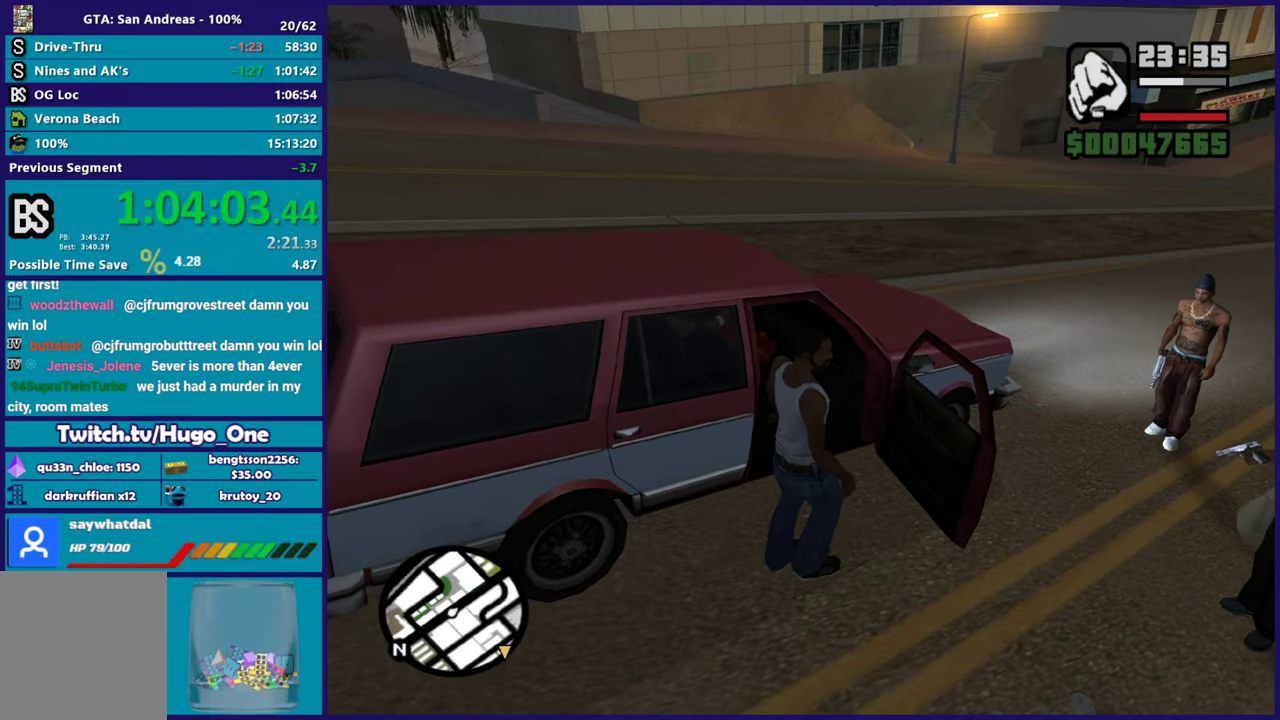
{"buttons": ["A", "R2"], "left_stick": "center", "right_stick": "center", "events": [[234, "R2", "down"], [250, "A", "down"]]}
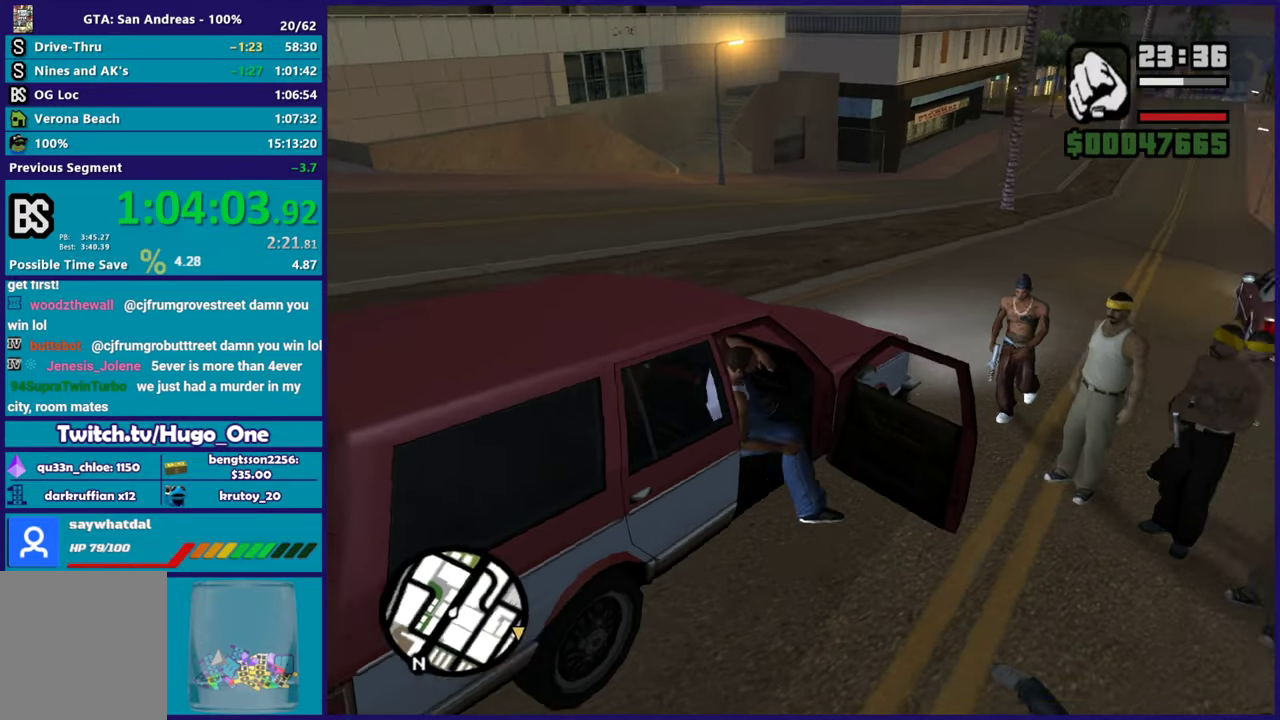
{"buttons": ["A", "R2"], "left_stick": "center", "right_stick": "center", "events": []}
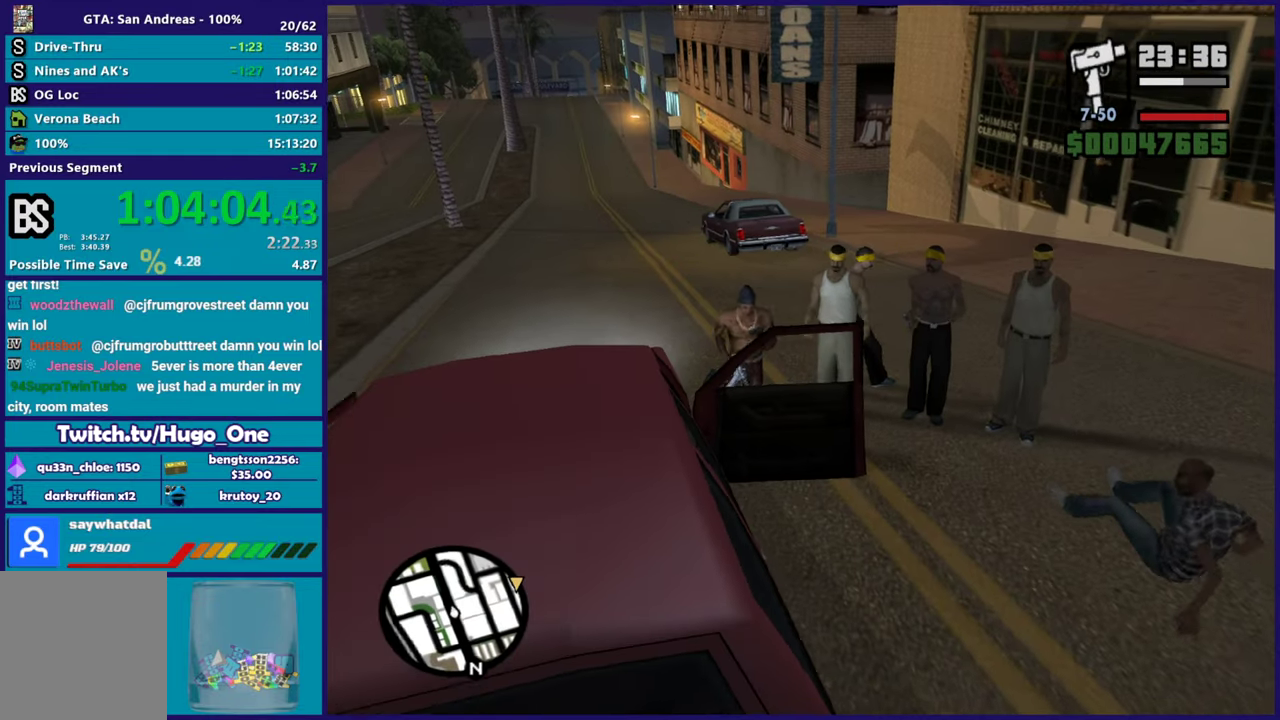
{"buttons": [], "left_stick": "center", "right_stick": "center", "events": [[217, "A", "up"], [250, "R2", "up"]]}
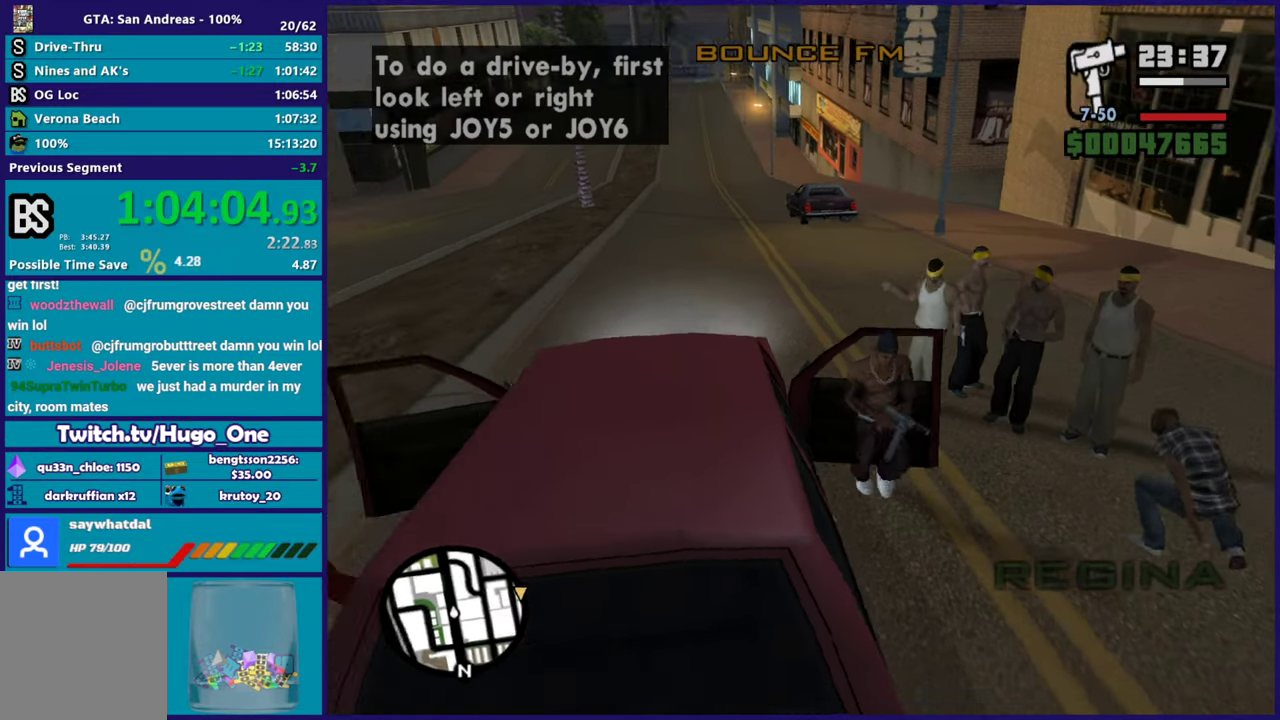
{"buttons": ["R2"], "left_stick": "center", "right_stick": "center", "events": [[350, "R2", "down"]]}
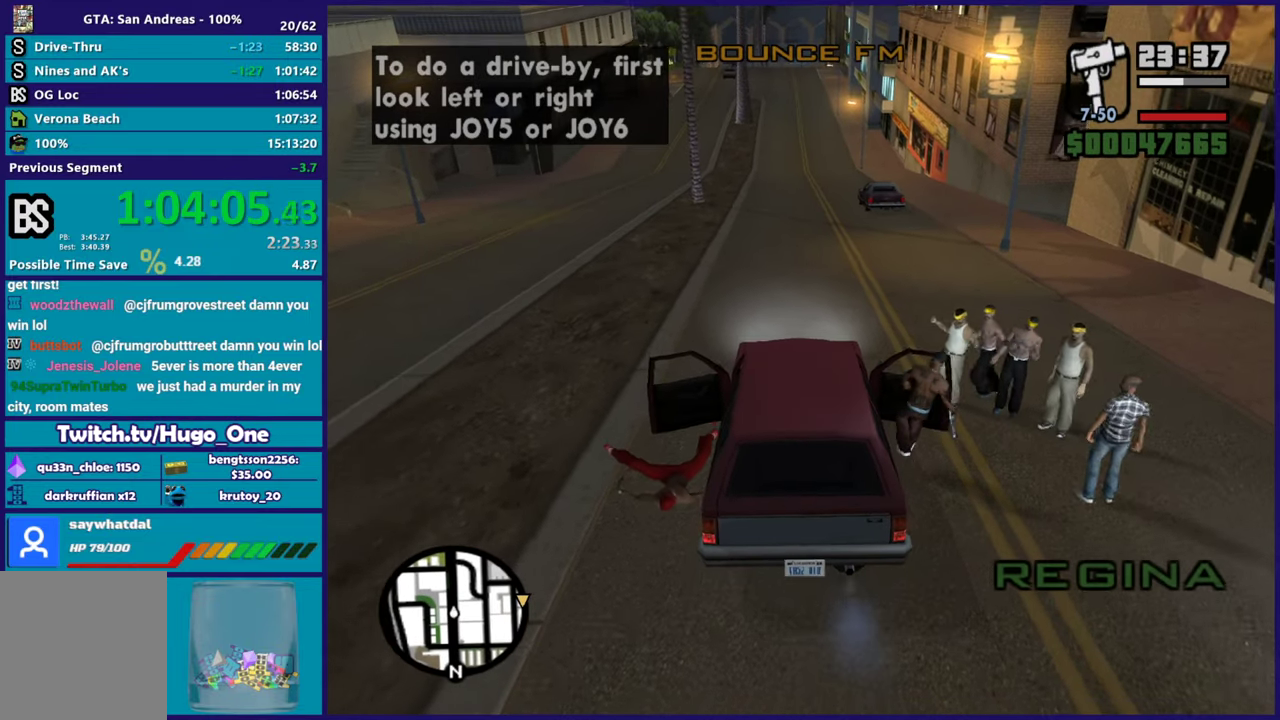
{"buttons": ["R2"], "left_stick": "center", "right_stick": "center", "events": []}
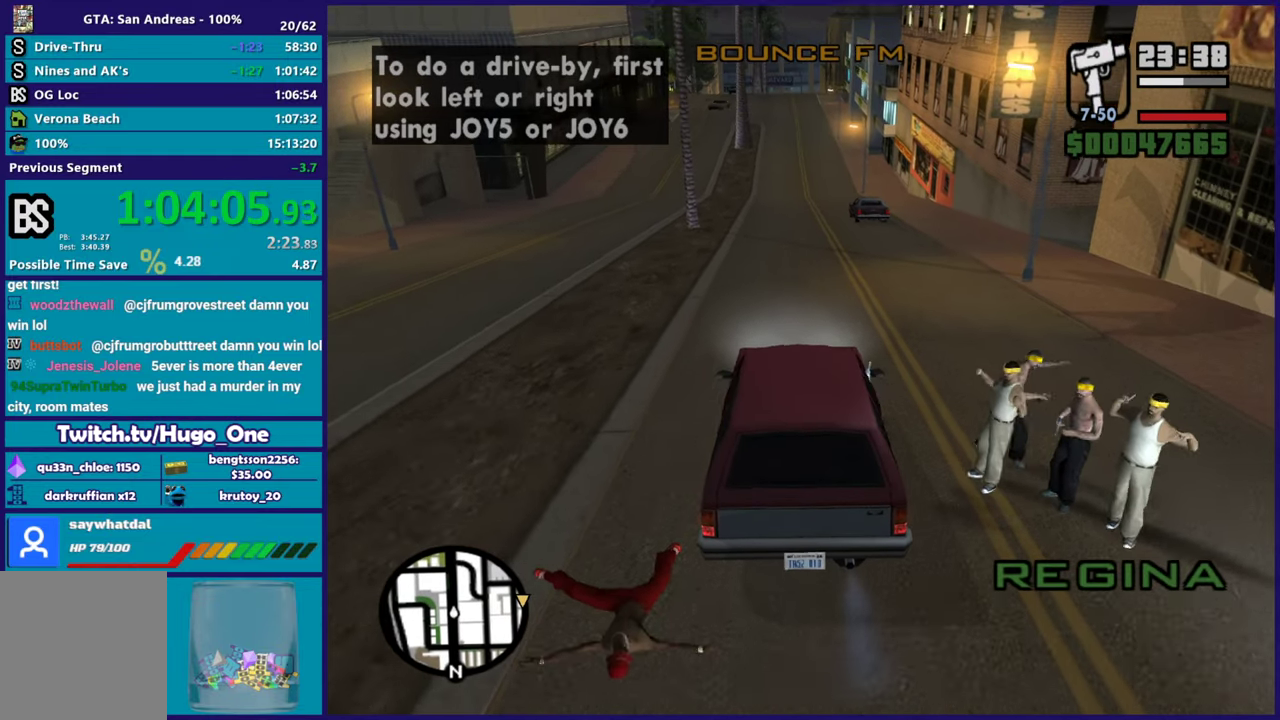
{"buttons": ["R2"], "left_stick": "center", "right_stick": "center", "events": []}
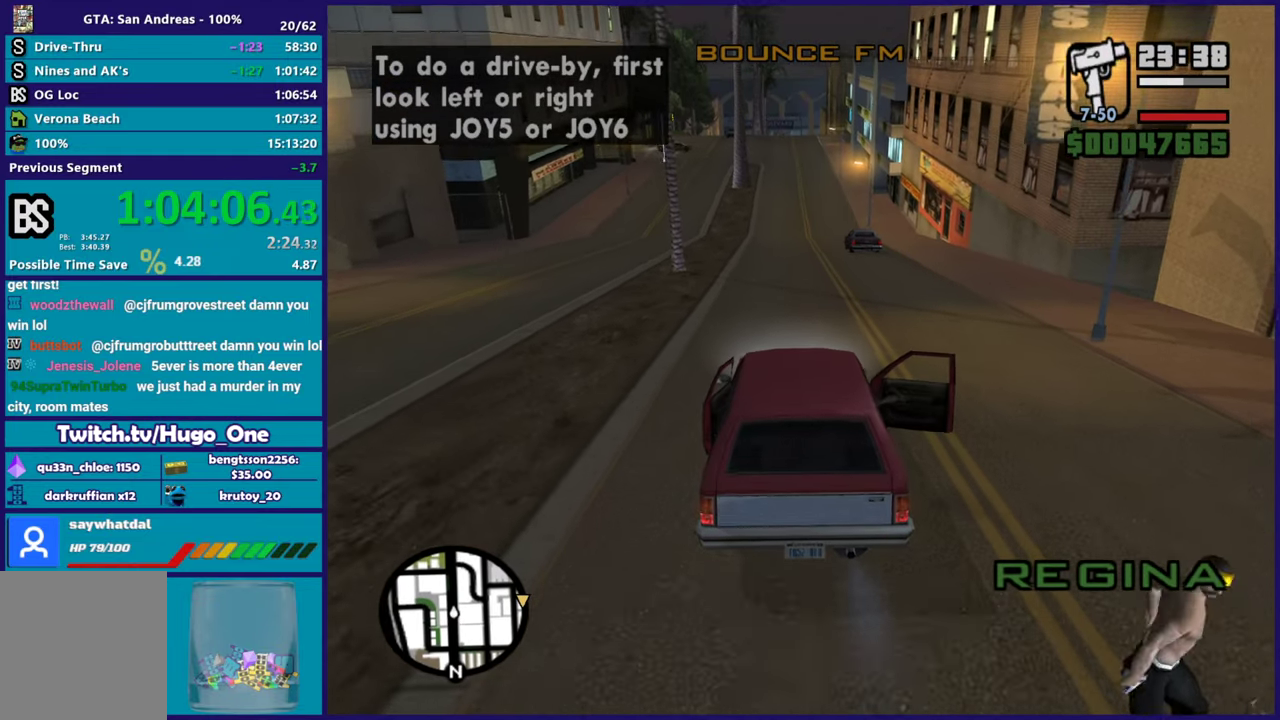
{"buttons": ["R2"], "left_stick": "center", "right_stick": "center", "events": []}
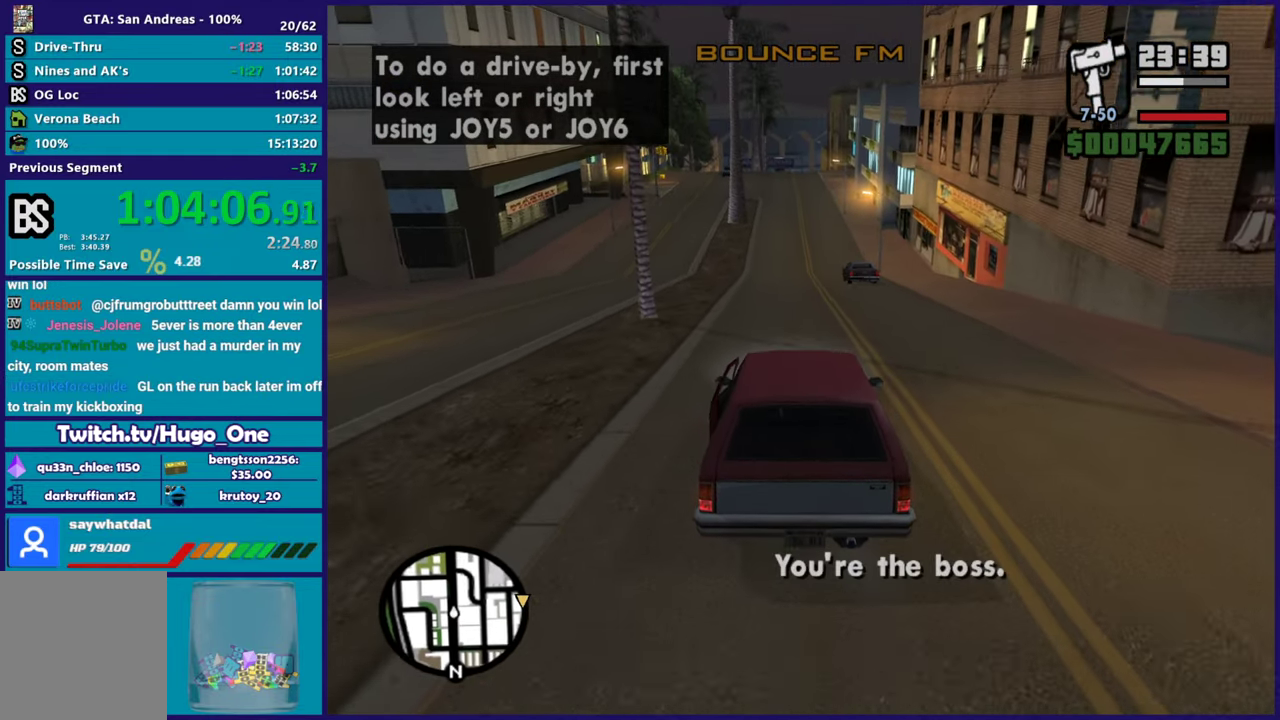
{"buttons": ["R2"], "left_stick": "center", "right_stick": "center", "events": []}
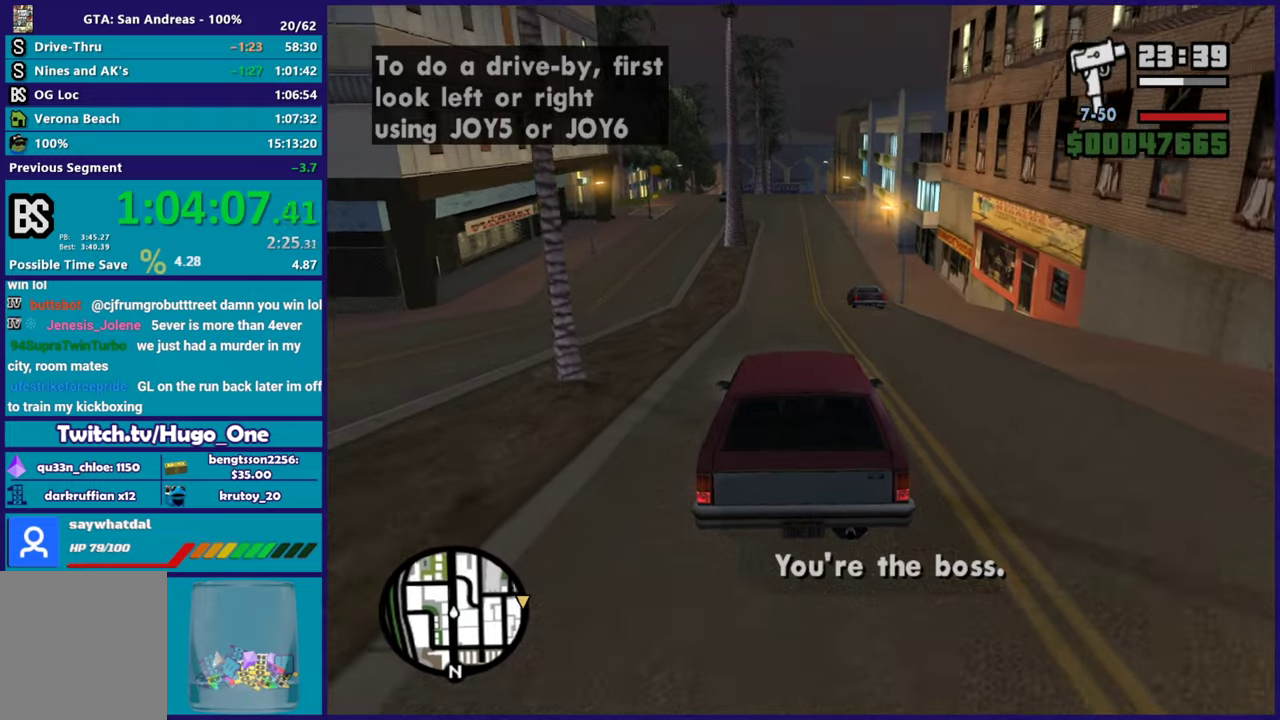
{"buttons": ["R2"], "left_stick": "right", "right_stick": "down", "events": [[117, "right_stick", "down"], [250, "right_stick", "center"], [267, "left_stick", "up-left"], [384, "left_stick", "center"], [451, "left_stick", "right"], [501, "right_stick", "down"]]}
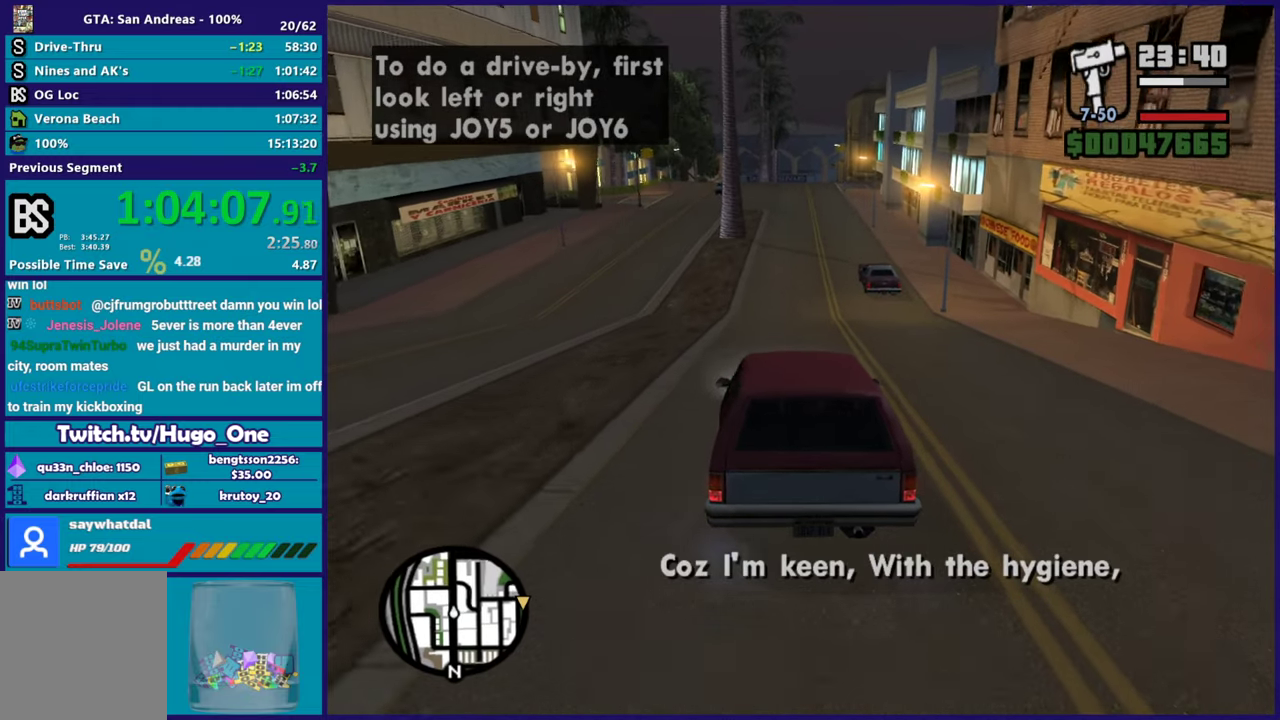
{"buttons": ["R2"], "left_stick": "center", "right_stick": "center", "events": [[33, "left_stick", "center"], [83, "right_stick", "center"], [133, "right_stick", "down"], [233, "right_stick", "center"]]}
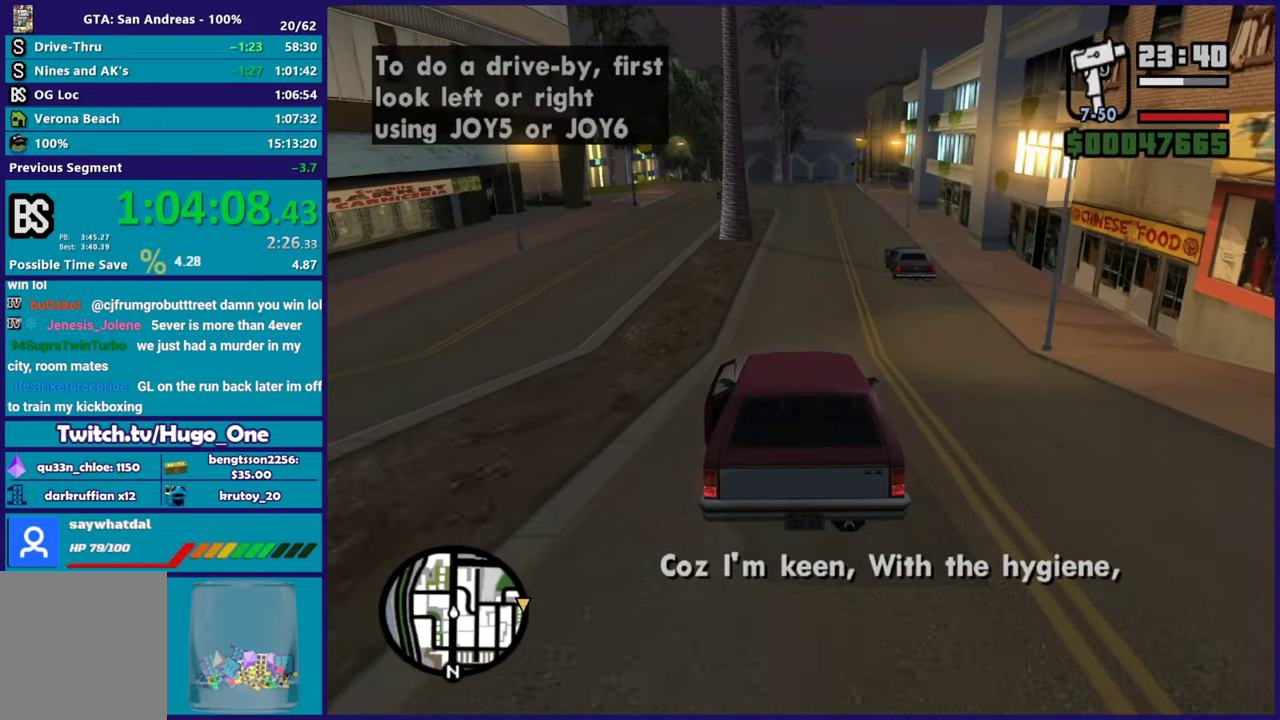
{"buttons": ["R2"], "left_stick": "right", "right_stick": "down", "events": [[34, "left_stick", "right"], [134, "left_stick", "center"], [250, "left_stick", "up-left"], [384, "left_stick", "center"], [434, "right_stick", "down"], [451, "left_stick", "right"]]}
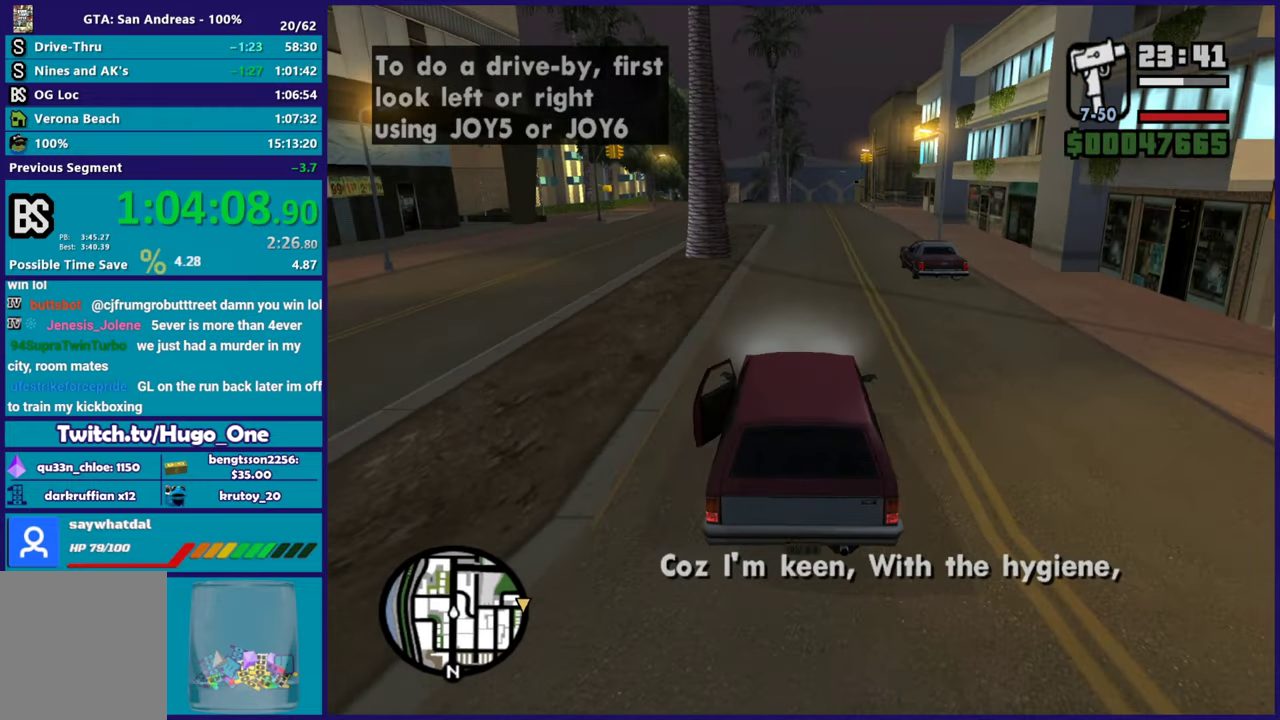
{"buttons": ["R2"], "left_stick": "center", "right_stick": "down-left", "events": [[17, "right_stick", "down-left"], [50, "left_stick", "center"]]}
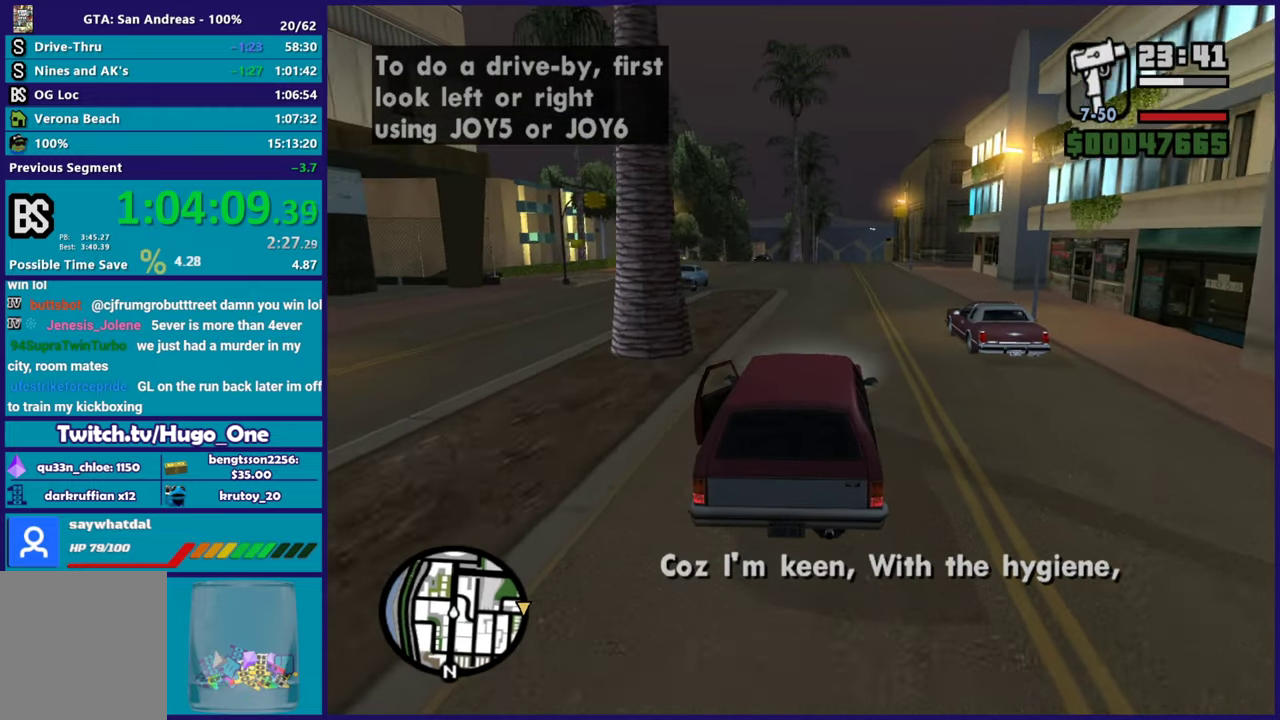
{"buttons": ["R2"], "left_stick": "center", "right_stick": "left", "events": [[468, "right_stick", "left"]]}
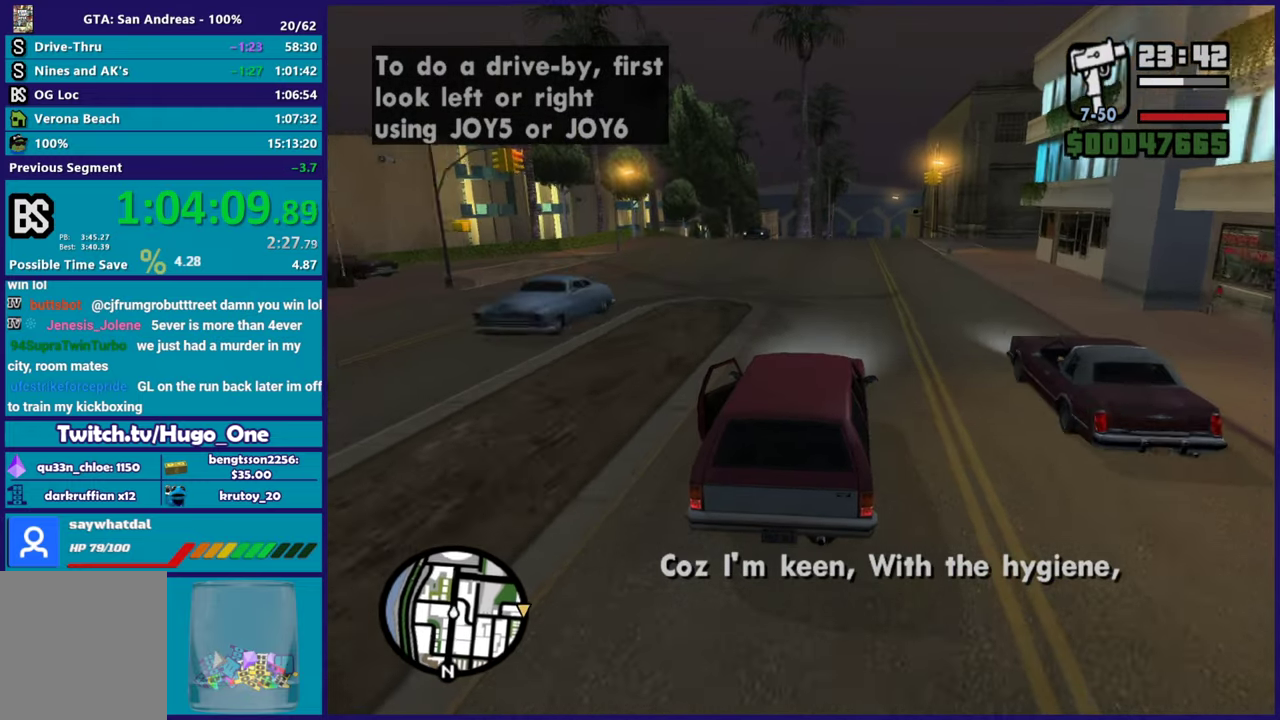
{"buttons": ["R2"], "left_stick": "center", "right_stick": "down-left", "events": [[50, "right_stick", "down-left"], [317, "right_stick", "down"], [500, "right_stick", "down-left"]]}
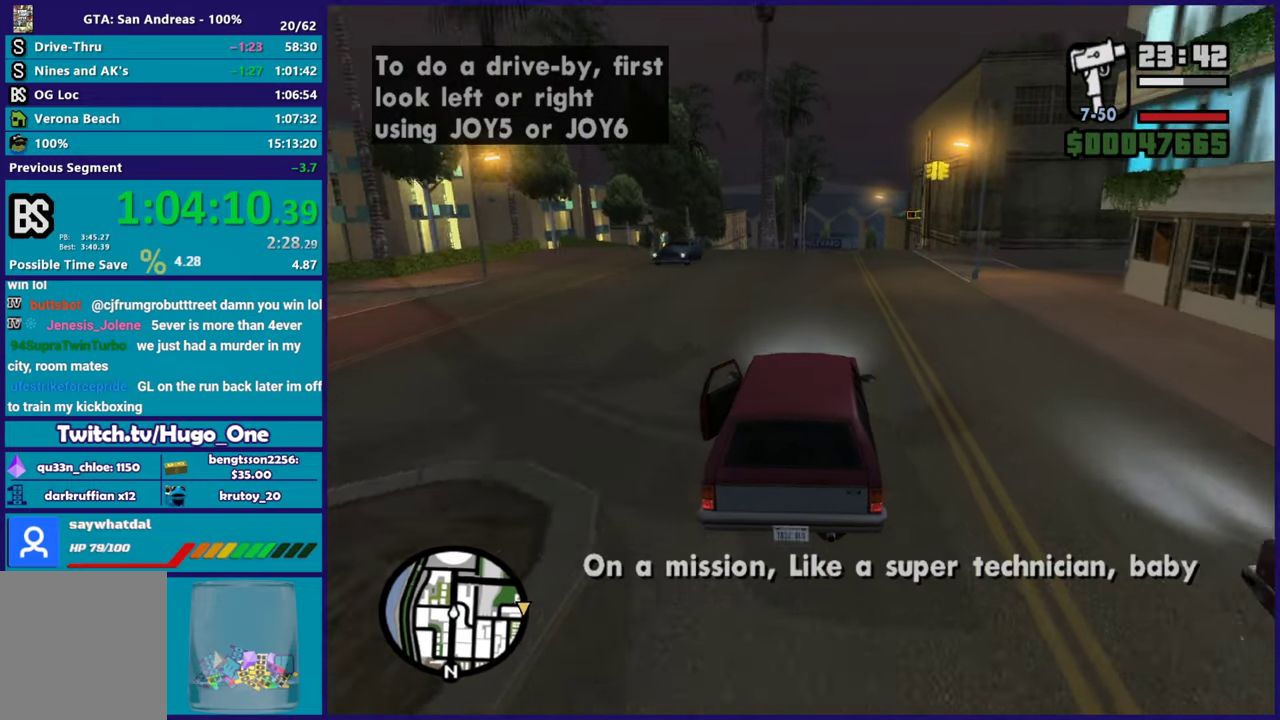
{"buttons": ["R2"], "left_stick": "center", "right_stick": "center", "events": [[368, "right_stick", "center"]]}
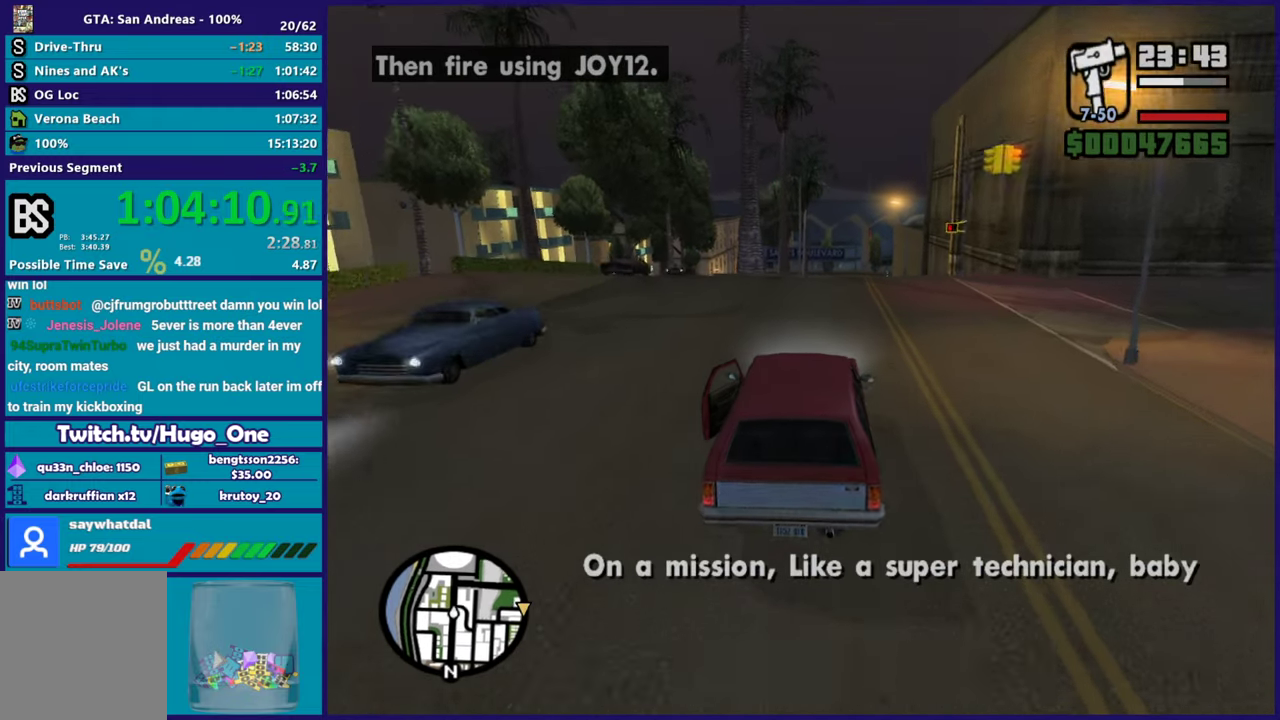
{"buttons": ["R2"], "left_stick": "center", "right_stick": "down-left", "events": [[33, "right_stick", "down"], [83, "right_stick", "down-left"]]}
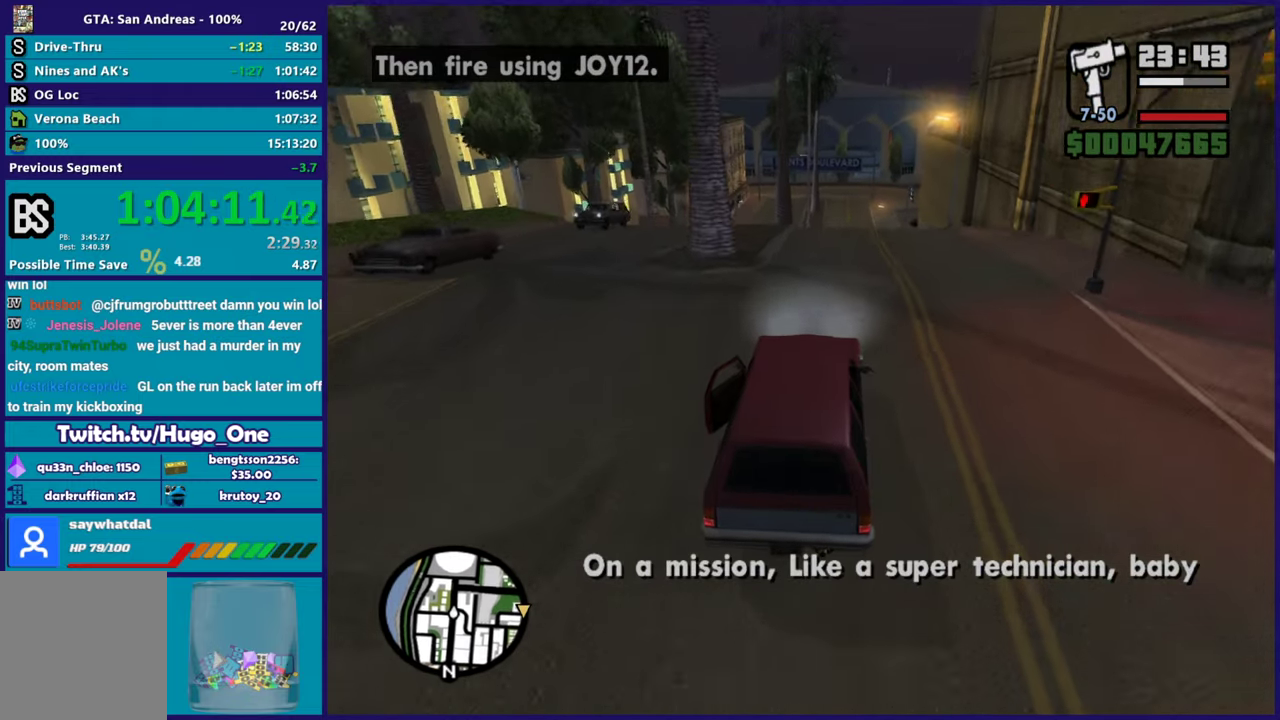
{"buttons": ["R2"], "left_stick": "center", "right_stick": "center", "events": [[167, "right_stick", "center"], [267, "right_stick", "down-left"], [501, "right_stick", "center"]]}
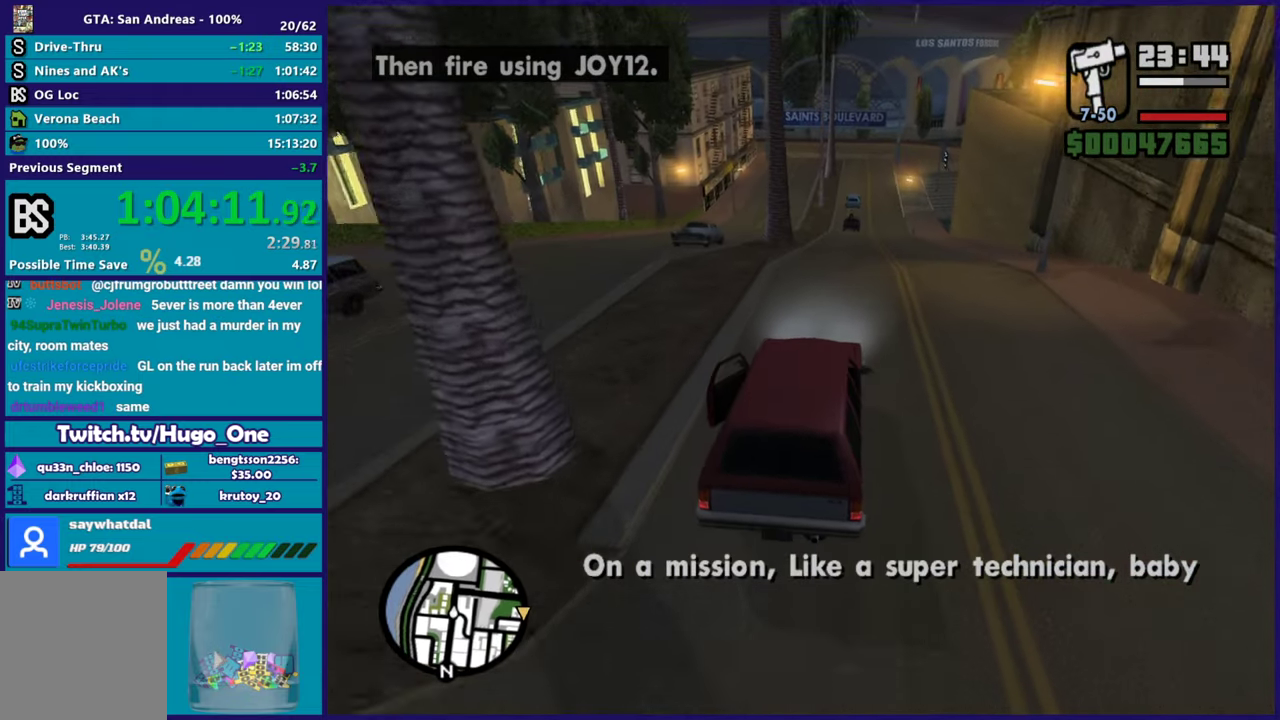
{"buttons": ["R2"], "left_stick": "center", "right_stick": "center", "events": []}
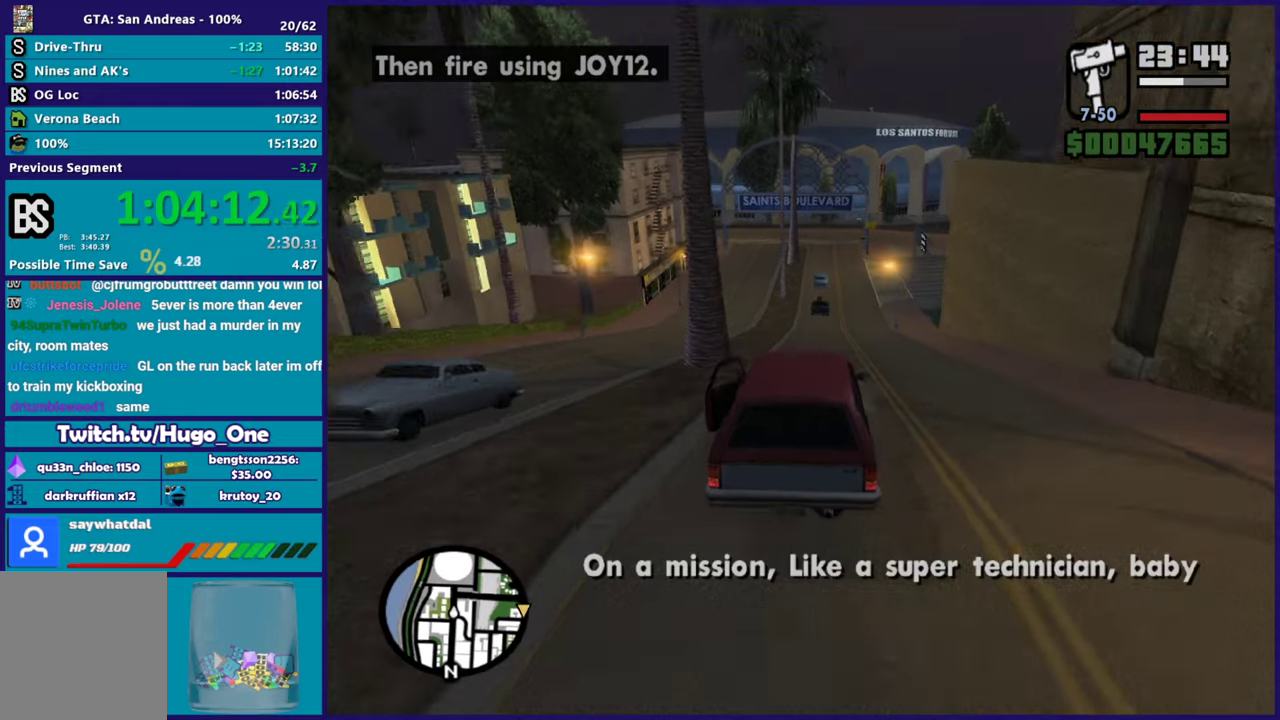
{"buttons": ["L2"], "left_stick": "center", "right_stick": "down", "events": [[17, "right_stick", "down-left"], [151, "right_stick", "center"], [184, "left_stick", "down-right"], [217, "R2", "up"], [267, "left_stick", "center"], [434, "L2", "down"], [434, "right_stick", "down"]]}